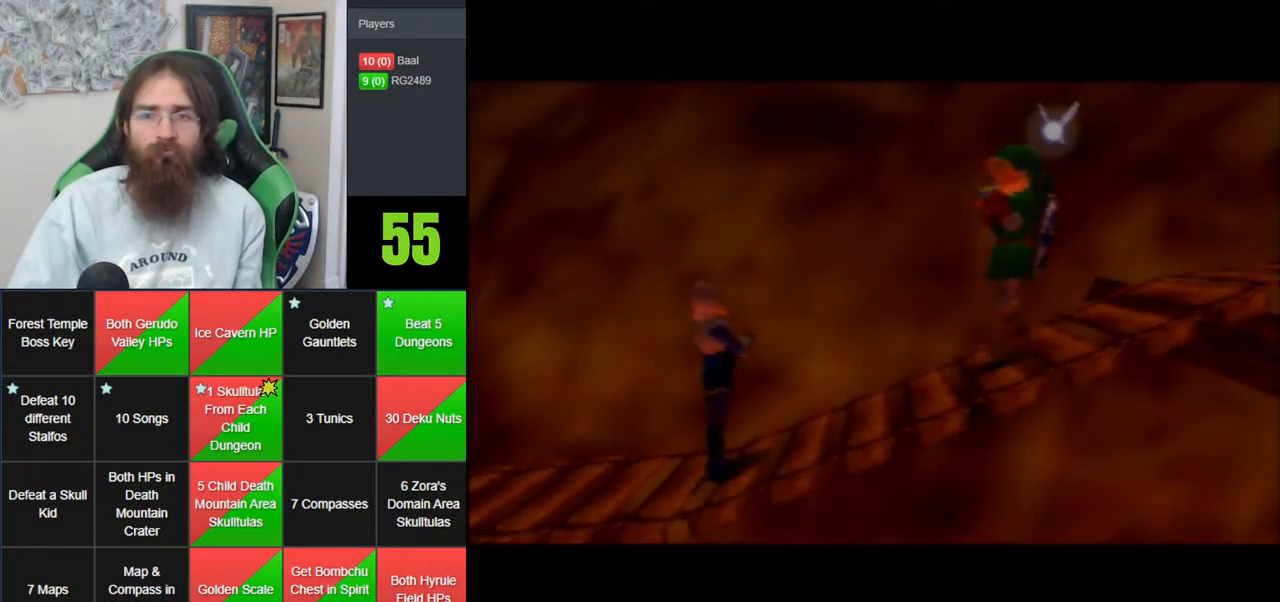
Gameplay with a controller (Nintendo layout); each line is a JSON object with the inputs held at the frame after it. "events" lists button and stick changes between this image and that frame as [ms after this image, input, new state], when the widget could be followed in between. Not read: B DPAD_DOWN DPAD_RIGHT DPAD_UP L1 L3 R1 R3 START X Y.
{"buttons": [], "left_stick": "center", "events": [[83, "A", "down"], [133, "A", "up"], [233, "A", "down"], [300, "A", "up"], [400, "A", "down"], [483, "A", "up"]]}
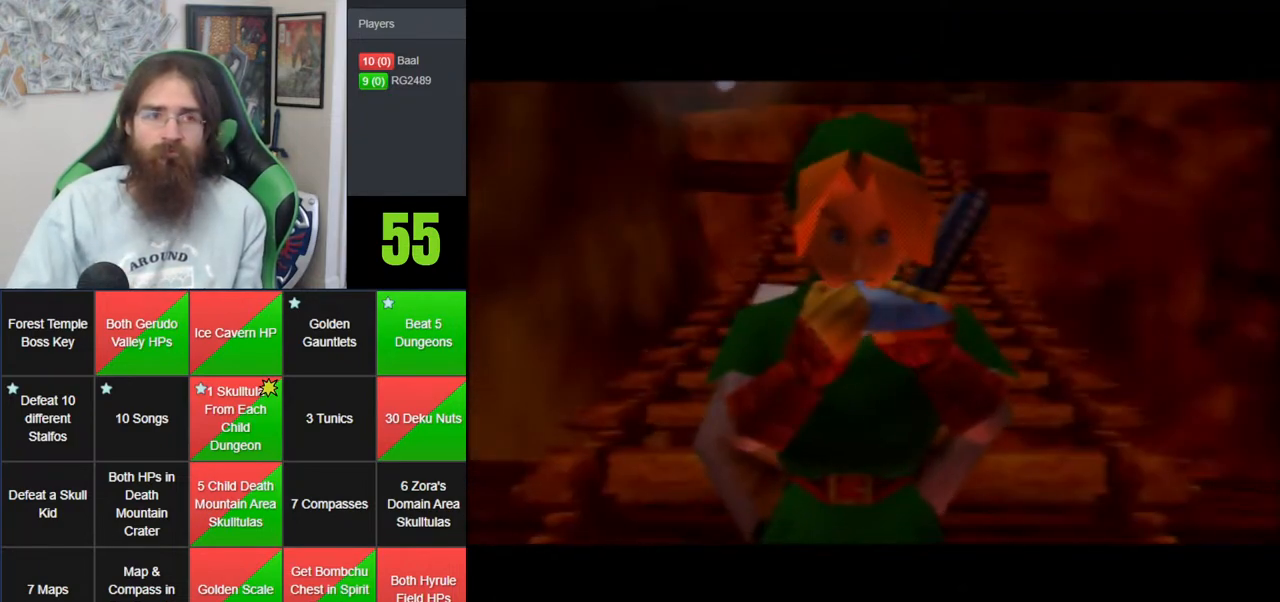
{"buttons": [], "left_stick": "center", "events": [[50, "A", "down"], [133, "A", "up"], [233, "A", "down"], [317, "A", "up"], [417, "A", "down"], [483, "A", "up"]]}
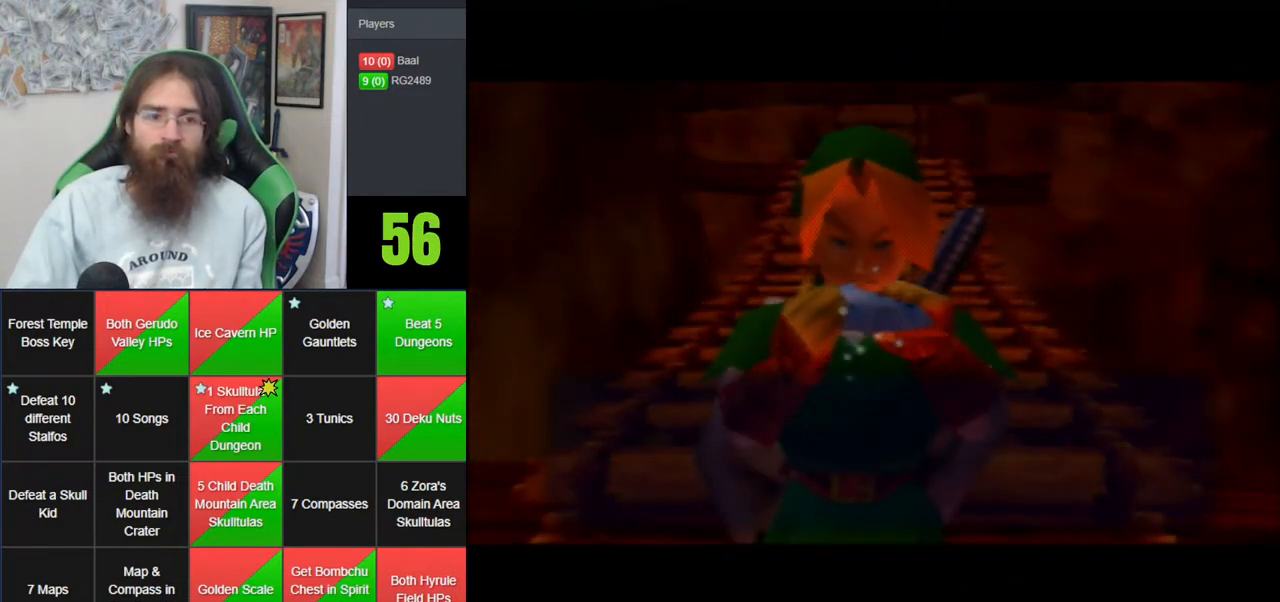
{"buttons": [], "left_stick": "center", "events": [[67, "A", "down"], [133, "A", "up"], [233, "A", "down"], [450, "A", "up"]]}
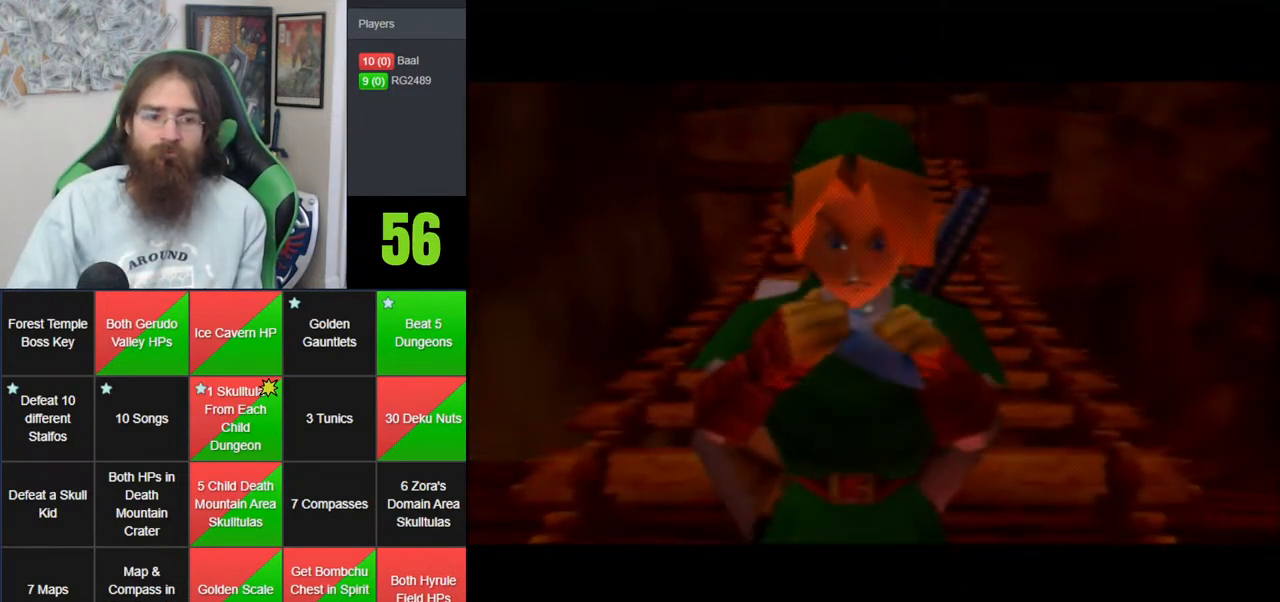
{"buttons": [], "left_stick": "center", "events": []}
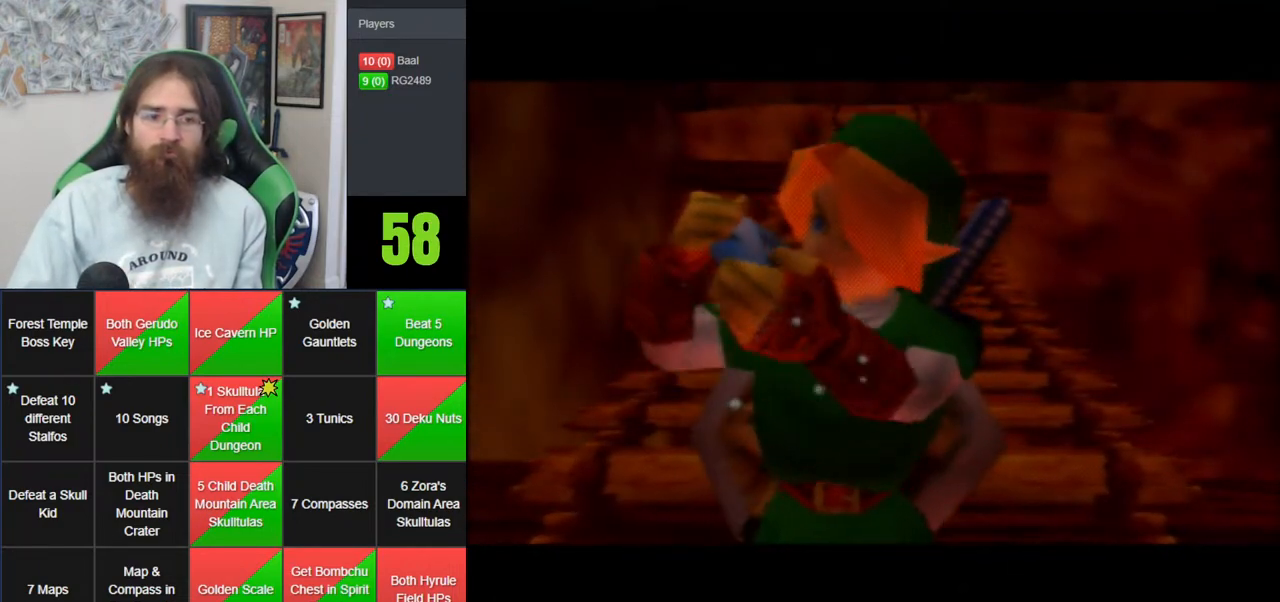
{"buttons": [], "left_stick": "center", "events": []}
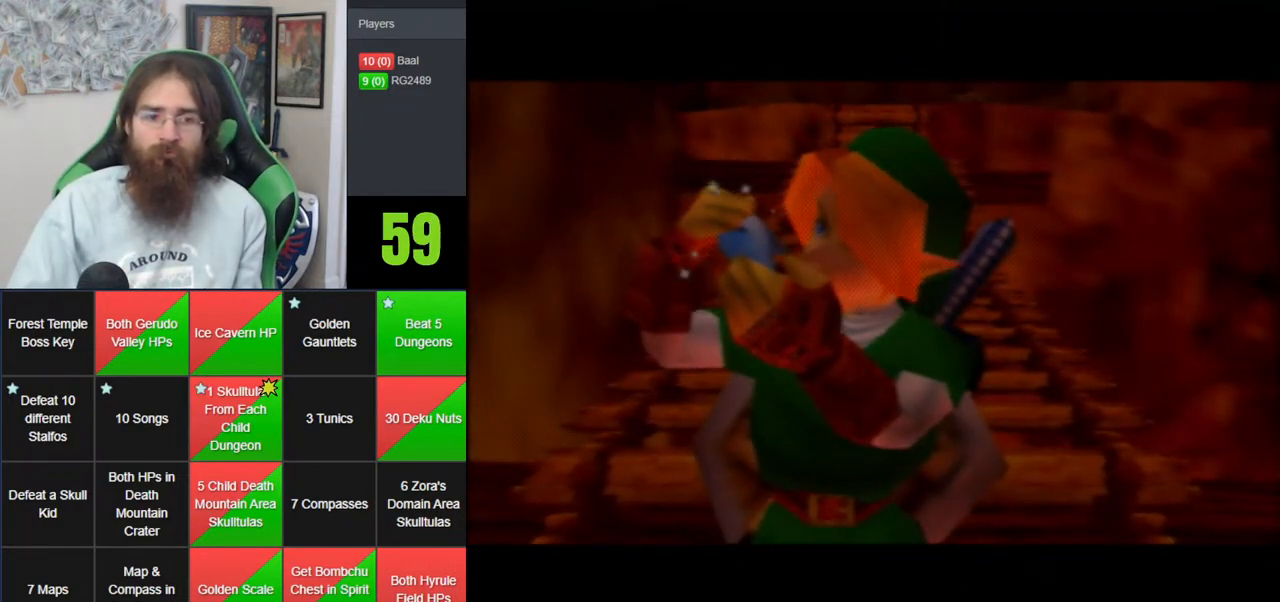
{"buttons": [], "left_stick": "center", "events": []}
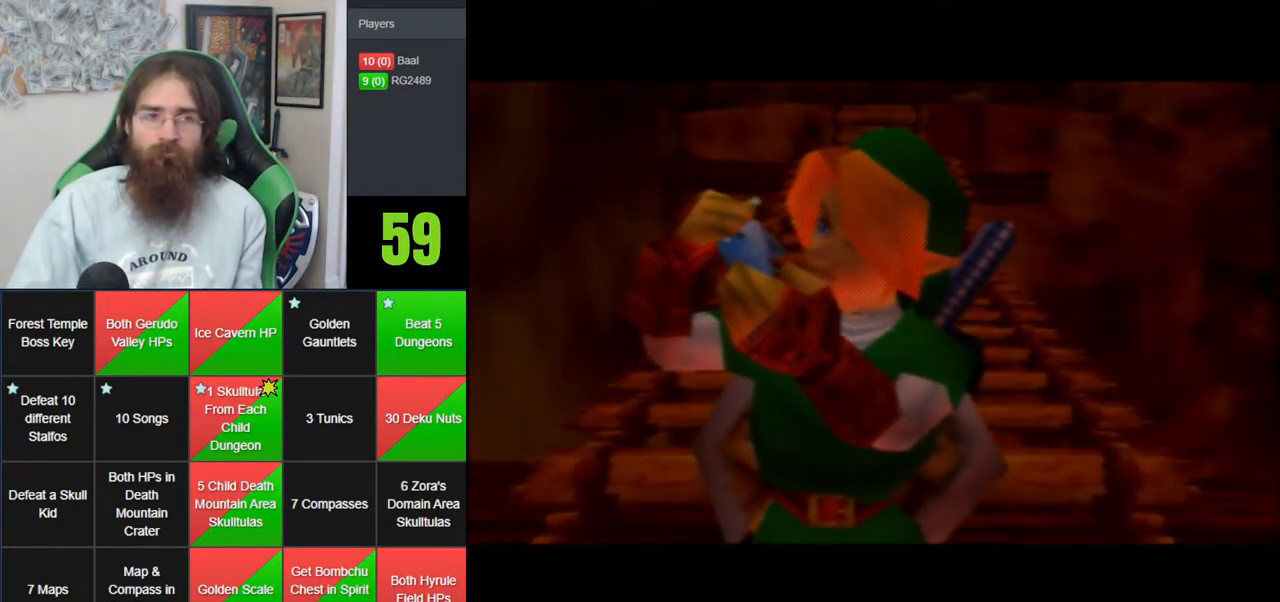
{"buttons": [], "left_stick": "center", "events": []}
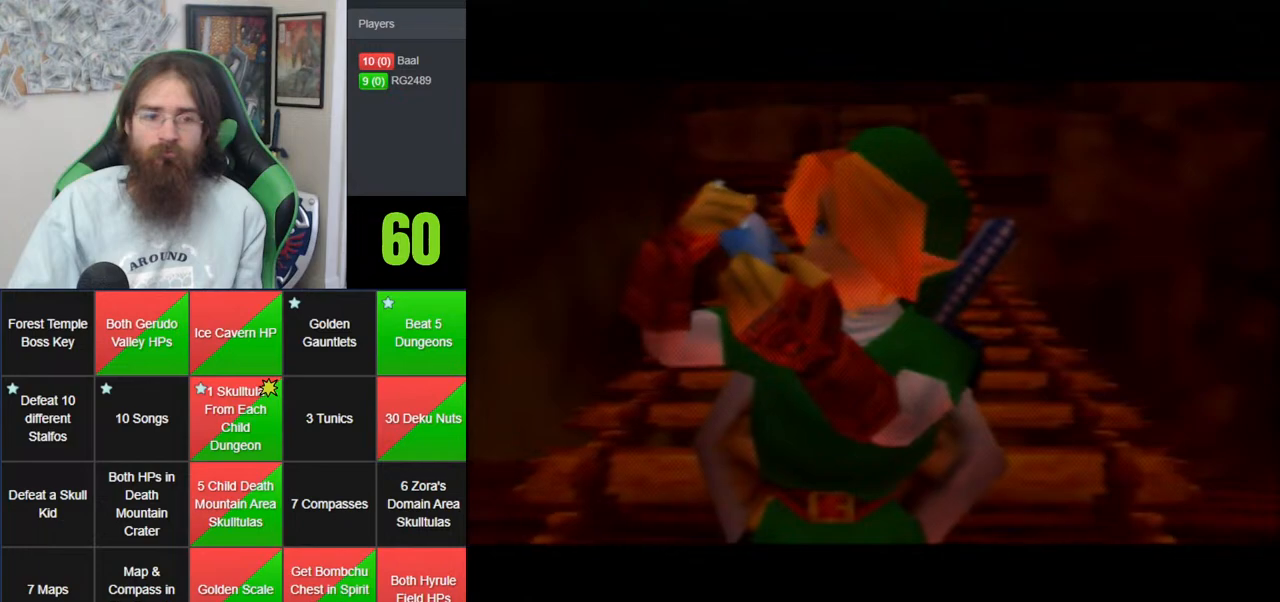
{"buttons": [], "left_stick": "center", "events": []}
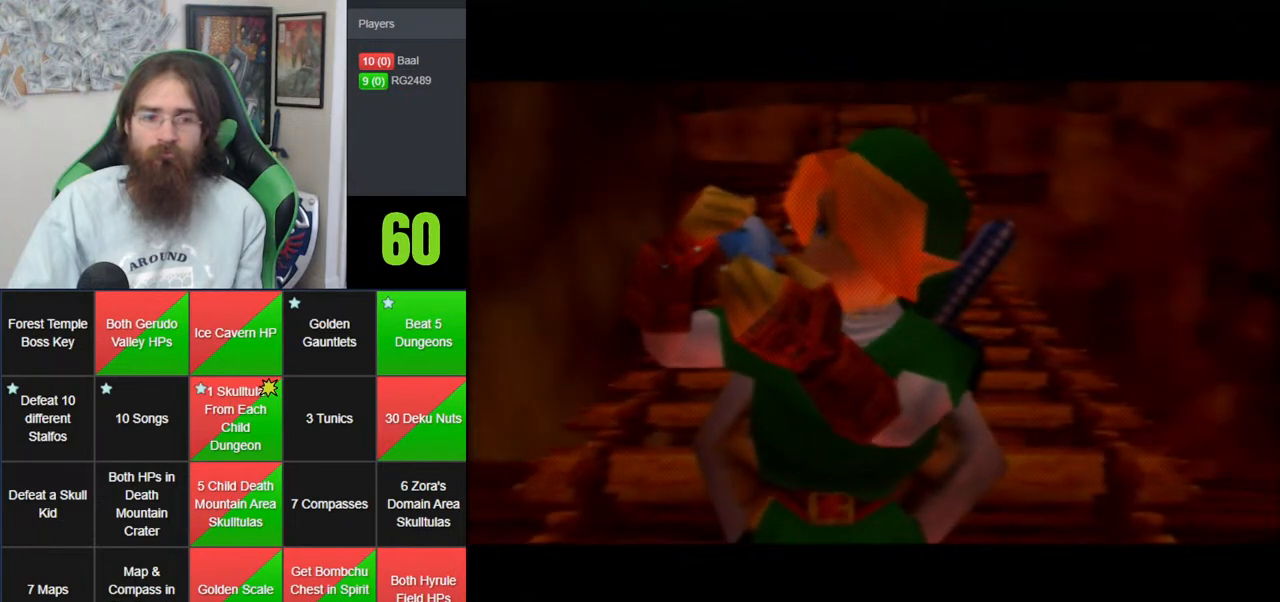
{"buttons": [], "left_stick": "center", "events": []}
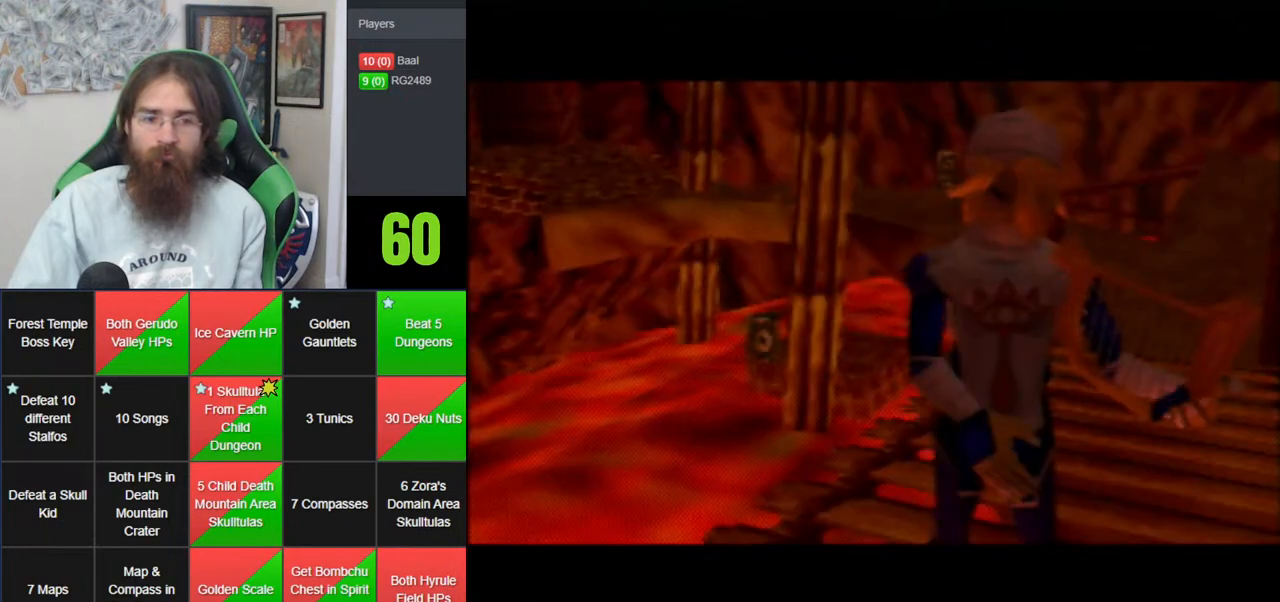
{"buttons": [], "left_stick": "center", "events": []}
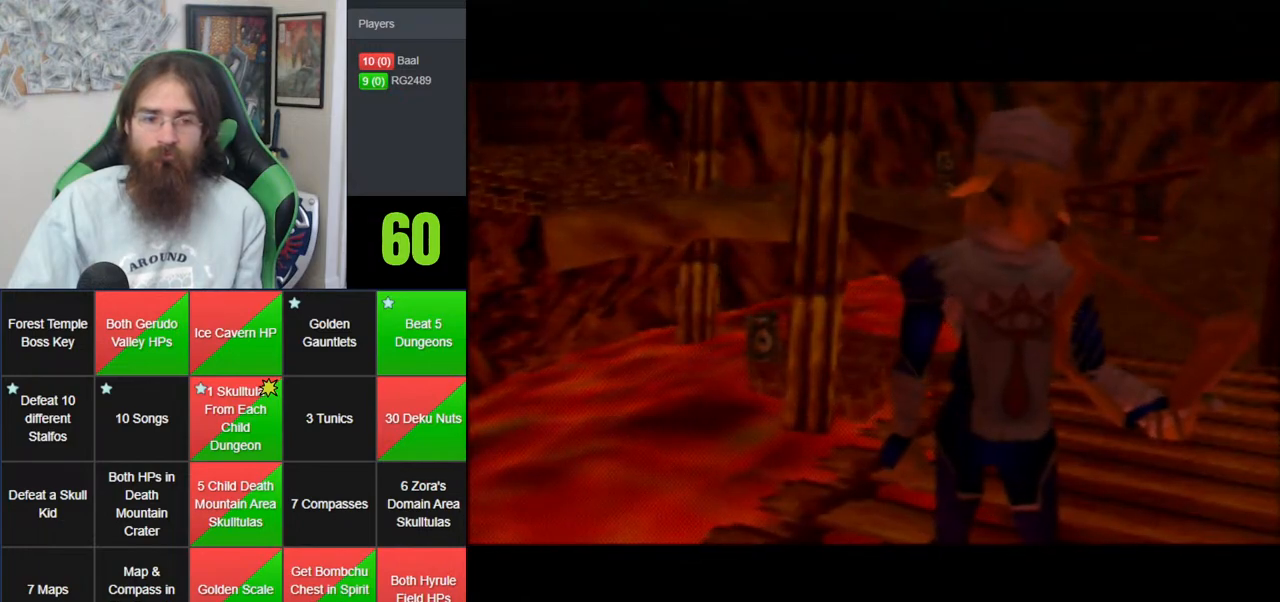
{"buttons": ["A"], "left_stick": "center", "events": [[317, "A", "down"]]}
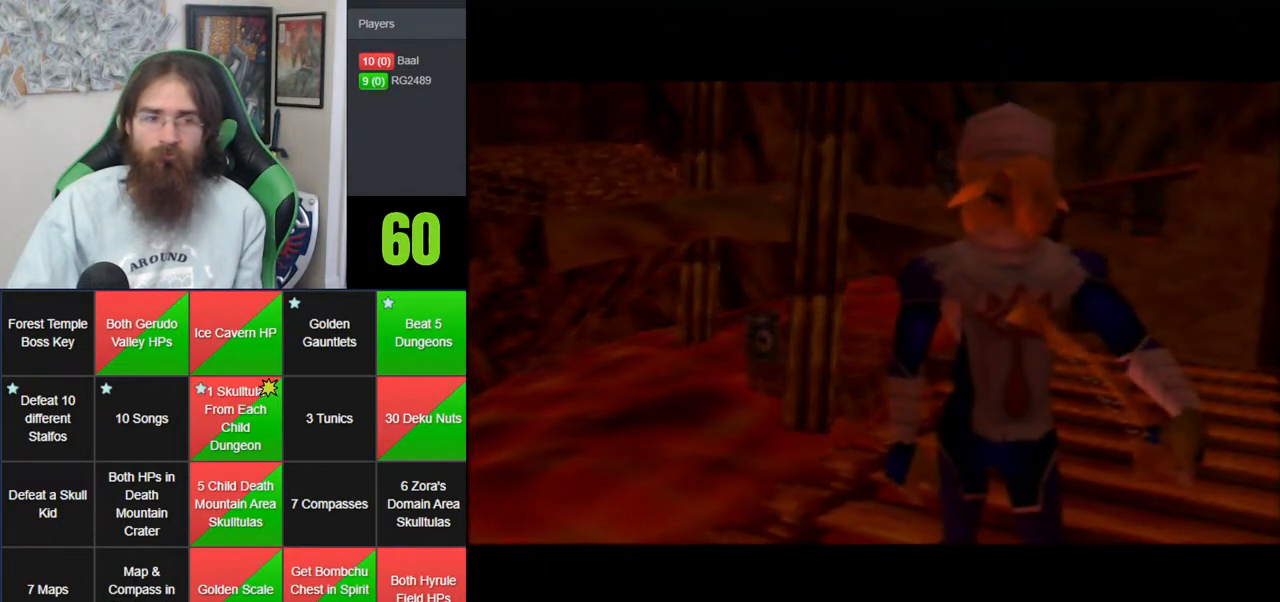
{"buttons": [], "left_stick": "center", "events": [[100, "A", "up"], [167, "A", "down"], [267, "A", "up"], [350, "A", "down"], [450, "A", "up"]]}
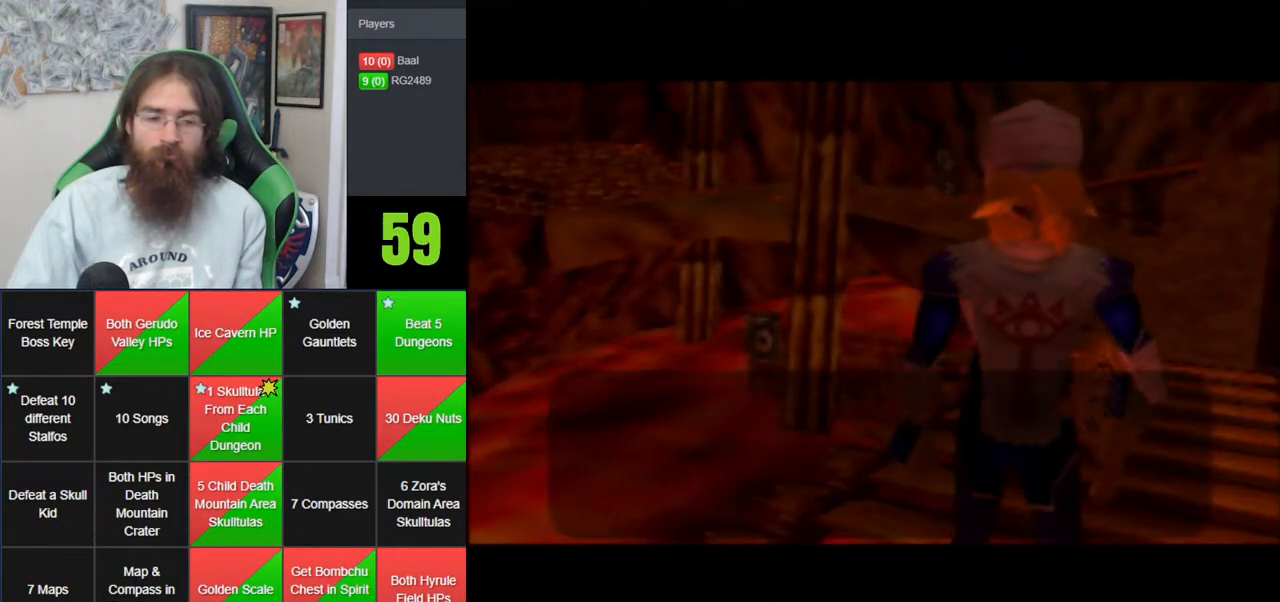
{"buttons": [], "left_stick": "center", "events": [[17, "A", "down"], [100, "A", "up"], [200, "A", "down"], [300, "A", "up"], [350, "A", "down"], [417, "A", "up"]]}
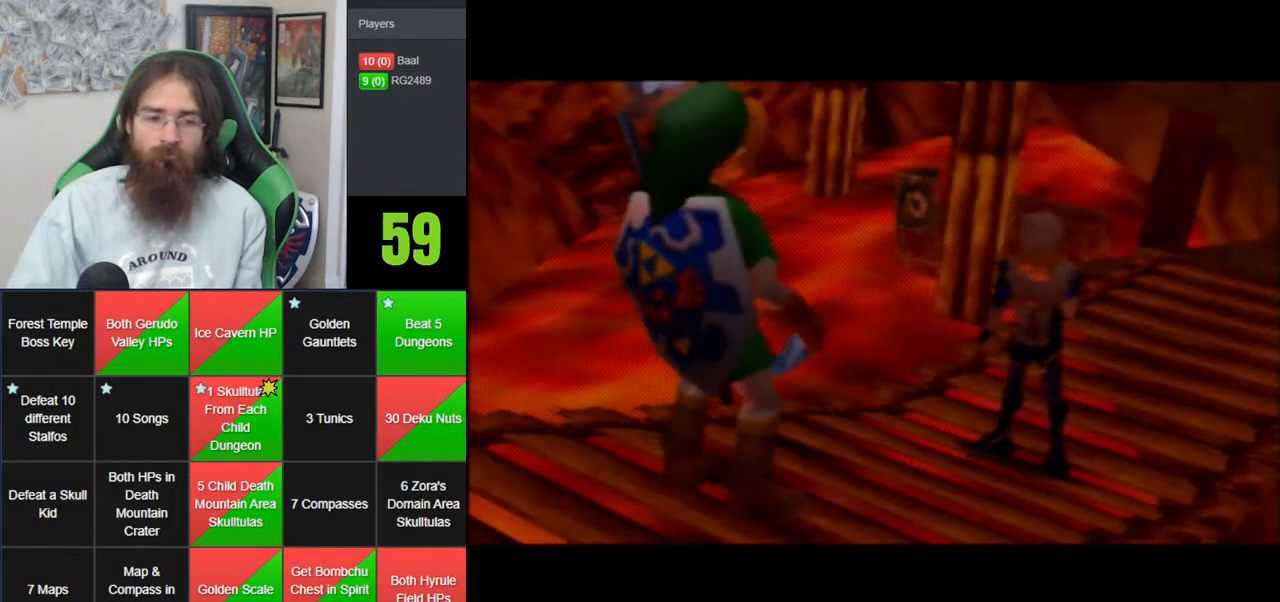
{"buttons": [], "left_stick": "center", "events": [[17, "A", "down"], [83, "A", "up"]]}
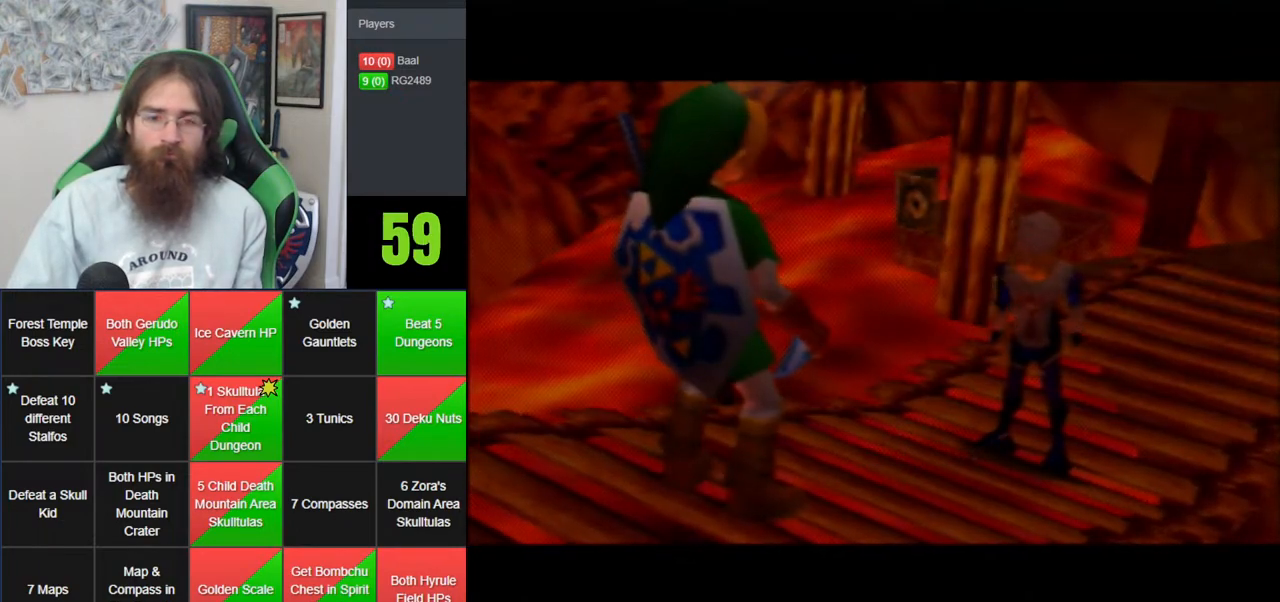
{"buttons": [], "left_stick": "center", "events": []}
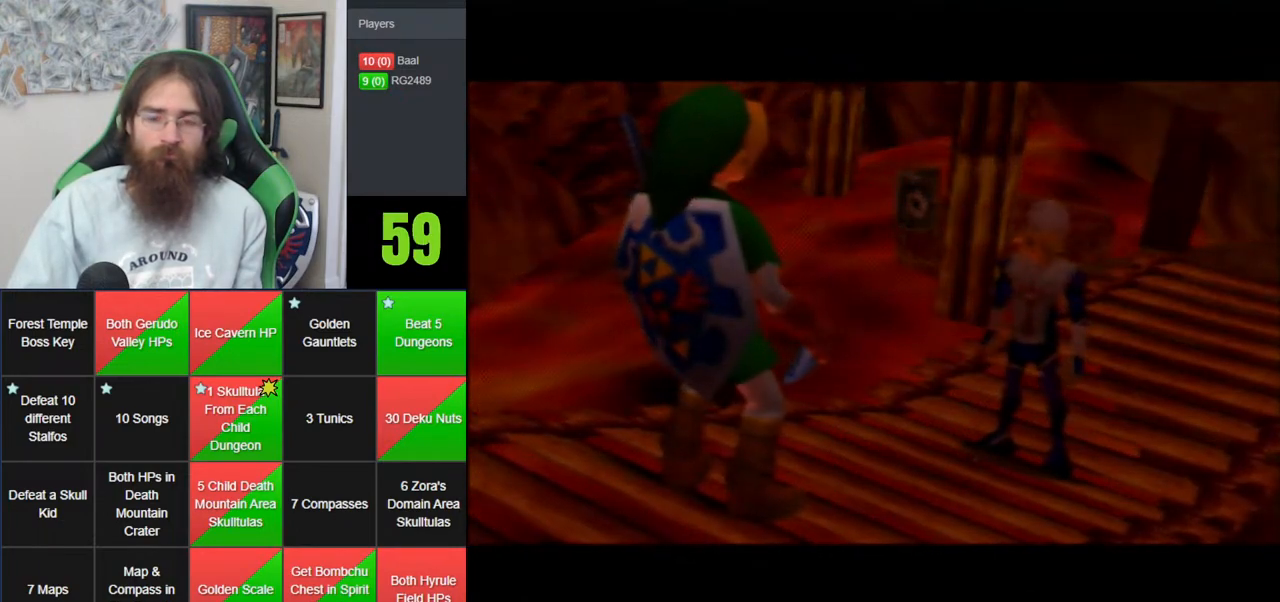
{"buttons": [], "left_stick": "center", "events": []}
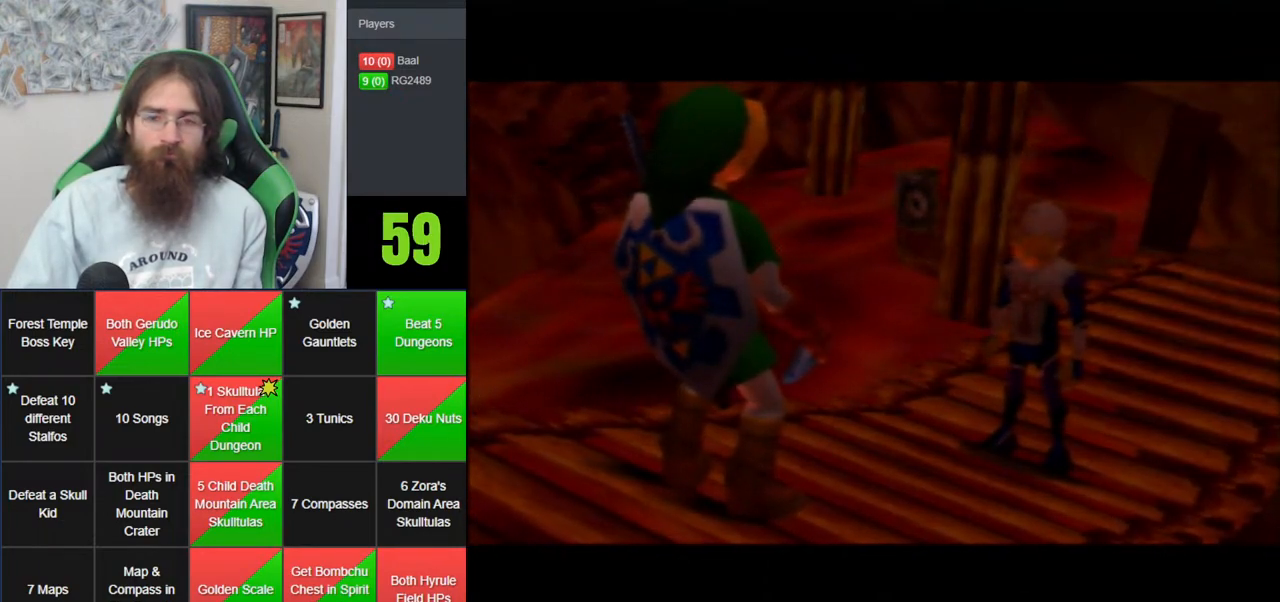
{"buttons": [], "left_stick": "center", "events": []}
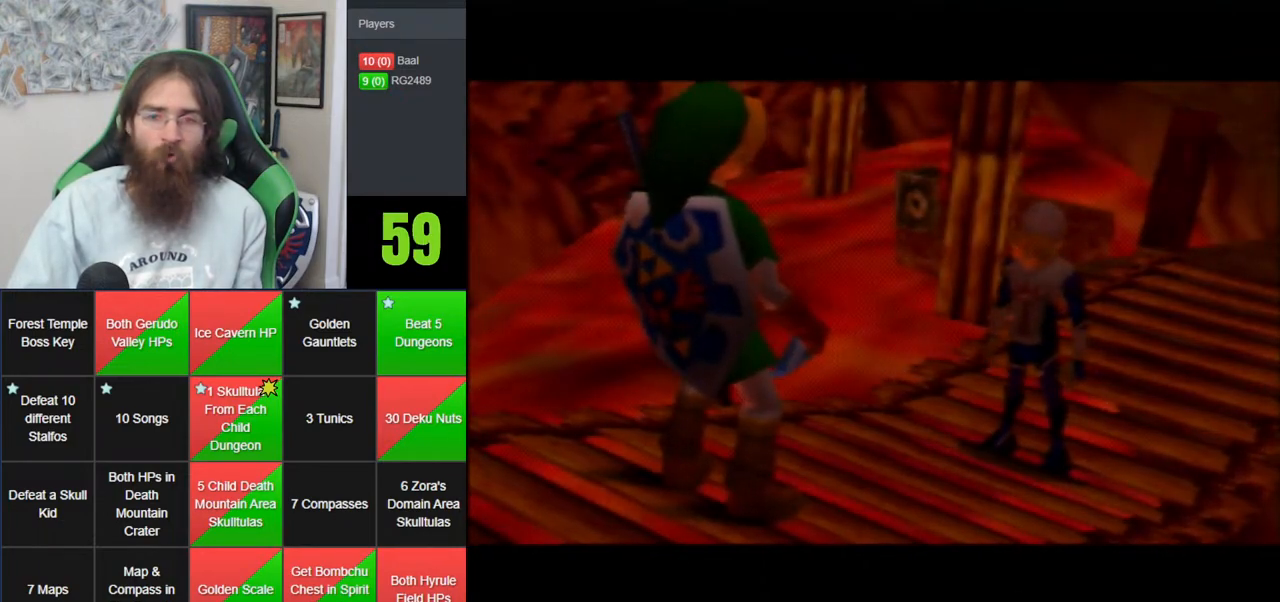
{"buttons": [], "left_stick": "center", "events": [[267, "A", "down"], [350, "A", "up"]]}
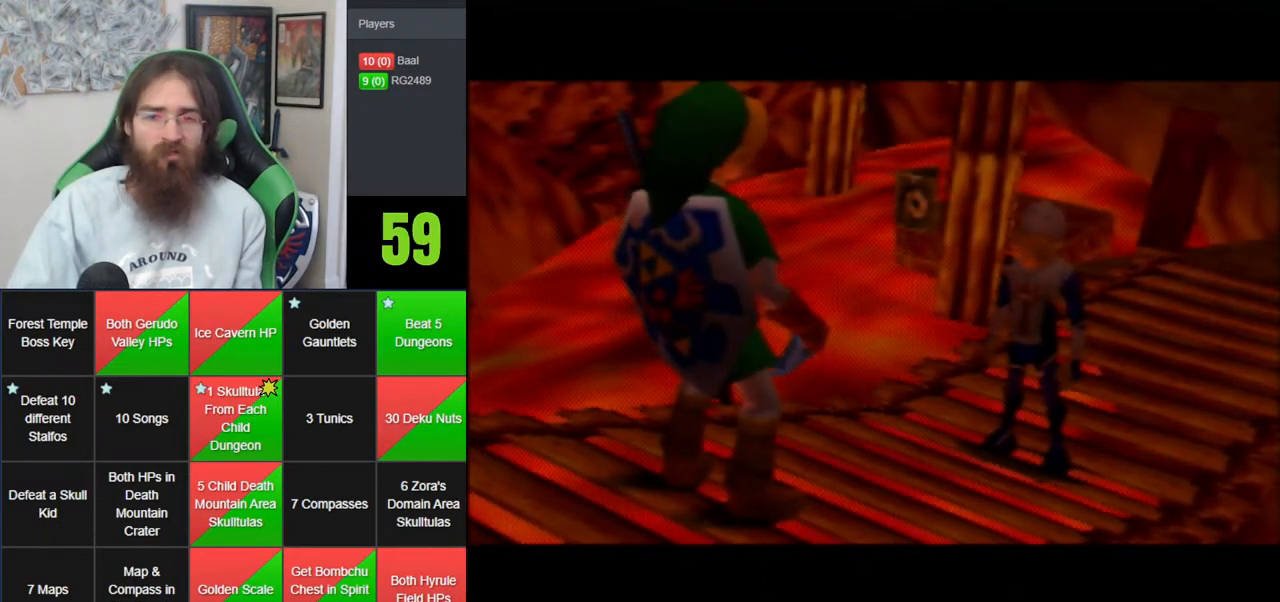
{"buttons": [], "left_stick": "center", "events": [[17, "A", "down"], [83, "A", "up"], [200, "A", "down"], [267, "A", "up"]]}
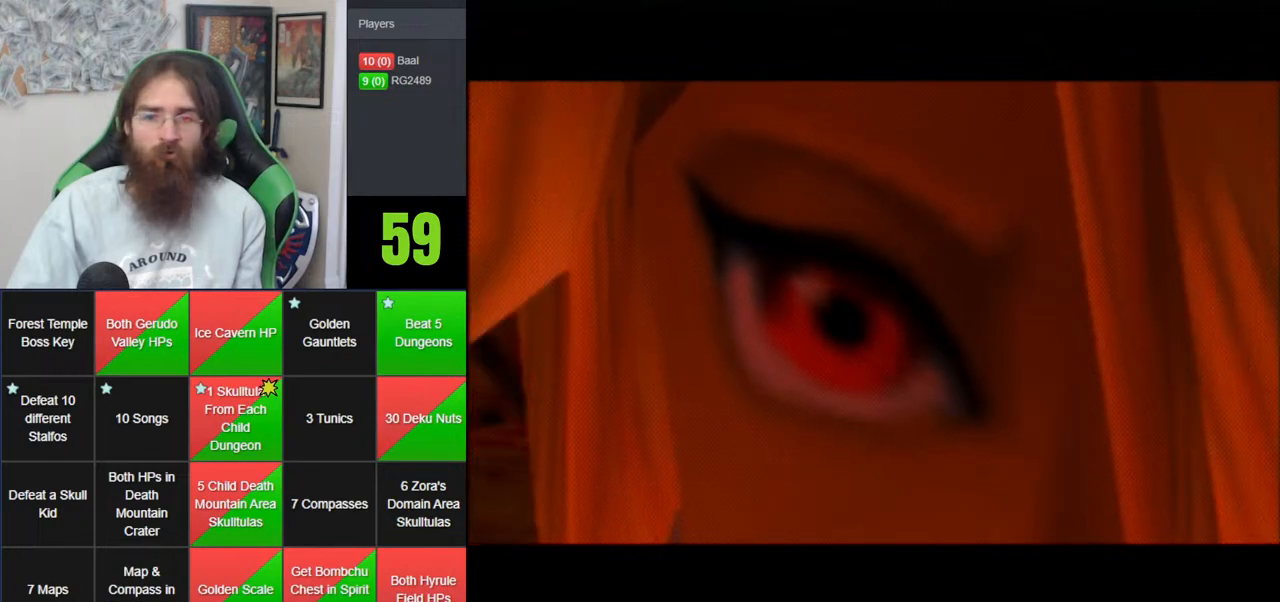
{"buttons": ["A"], "left_stick": "center", "events": [[167, "A", "down"], [267, "A", "up"], [317, "A", "down"], [417, "A", "up"], [483, "A", "down"]]}
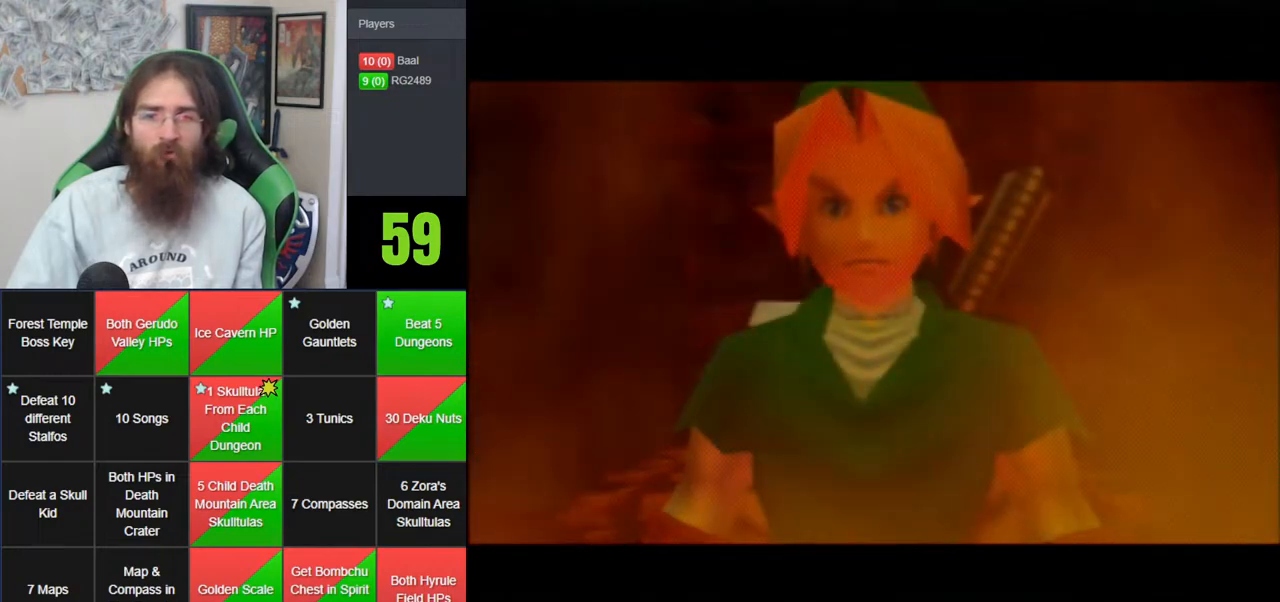
{"buttons": [], "left_stick": "center", "events": [[100, "A", "up"], [167, "A", "down"], [300, "A", "up"], [383, "A", "down"], [483, "A", "up"]]}
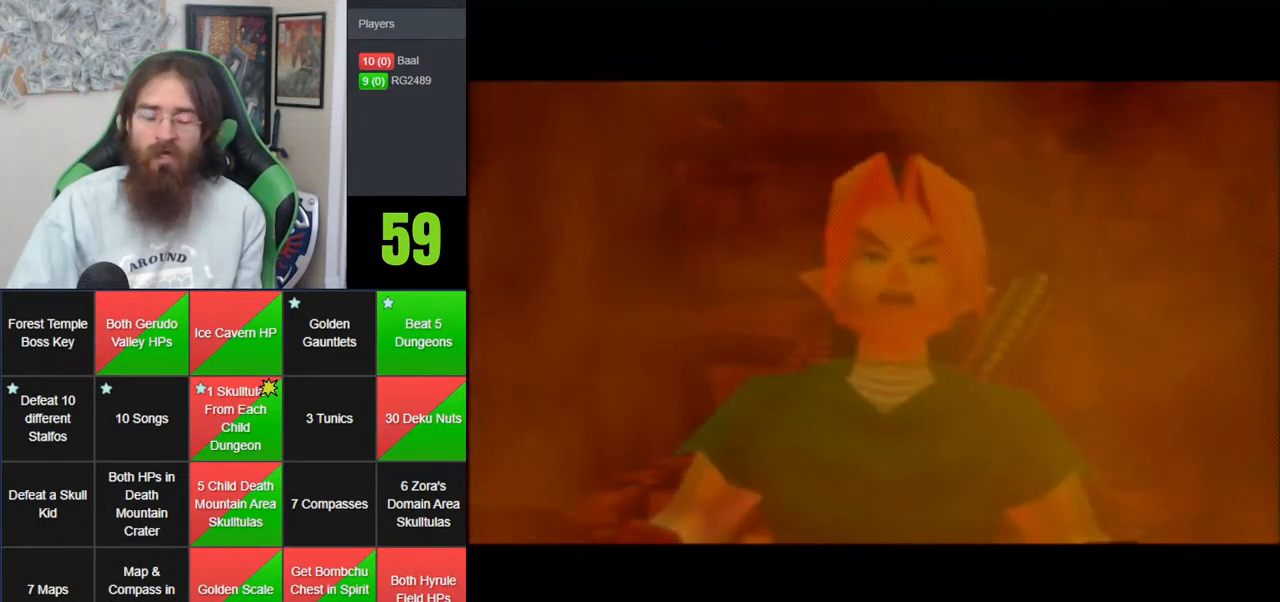
{"buttons": ["A"], "left_stick": "center", "events": [[83, "A", "down"], [167, "A", "up"], [267, "A", "down"], [350, "A", "up"], [450, "A", "down"]]}
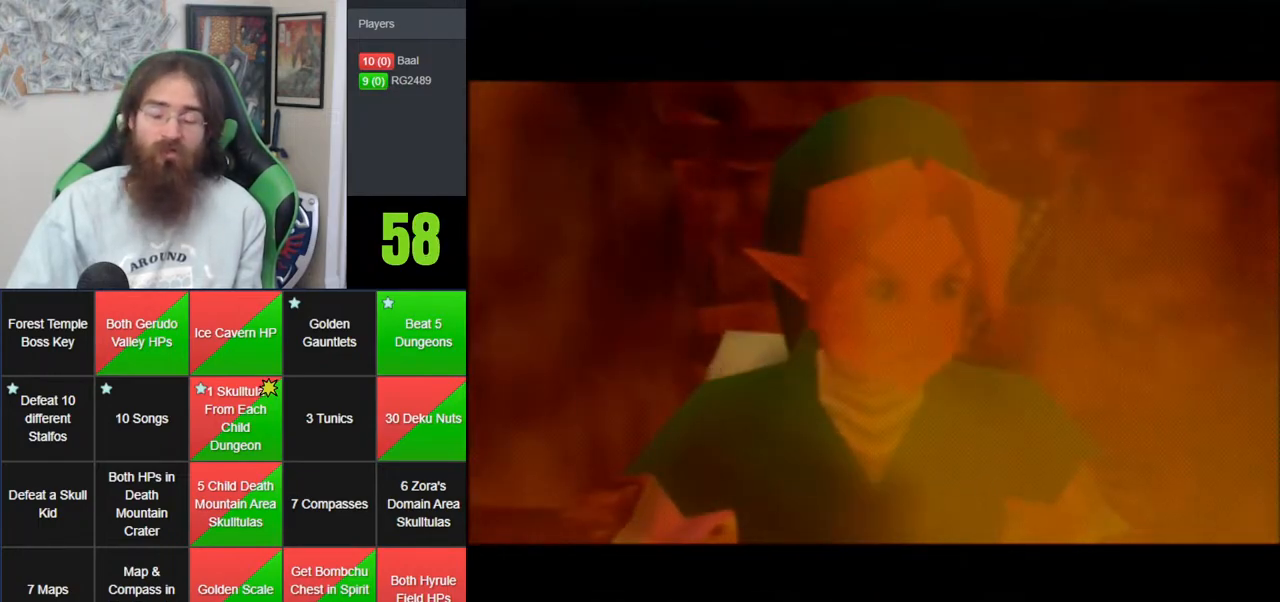
{"buttons": [], "left_stick": "center", "events": [[50, "A", "up"], [133, "A", "down"], [200, "A", "up"], [283, "A", "down"], [383, "A", "up"]]}
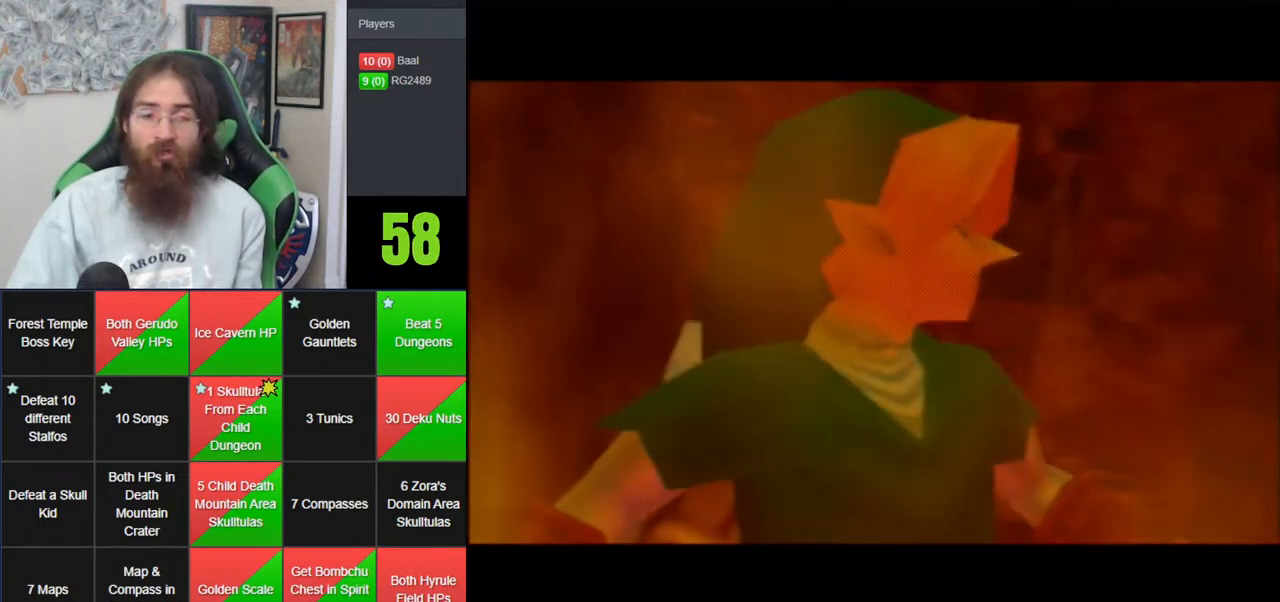
{"buttons": [], "left_stick": "center", "events": [[100, "A", "down"], [200, "A", "up"], [300, "A", "down"], [450, "A", "up"]]}
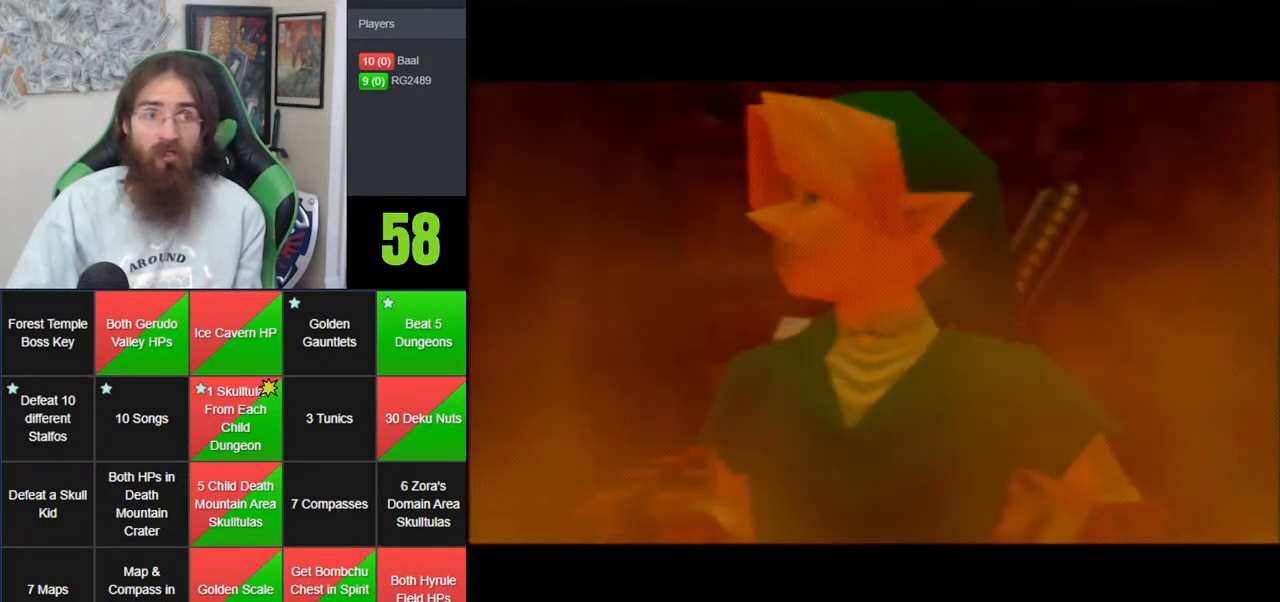
{"buttons": [], "left_stick": "center", "events": [[17, "A", "down"], [100, "A", "up"], [200, "A", "down"], [317, "A", "up"], [383, "A", "down"], [483, "A", "up"]]}
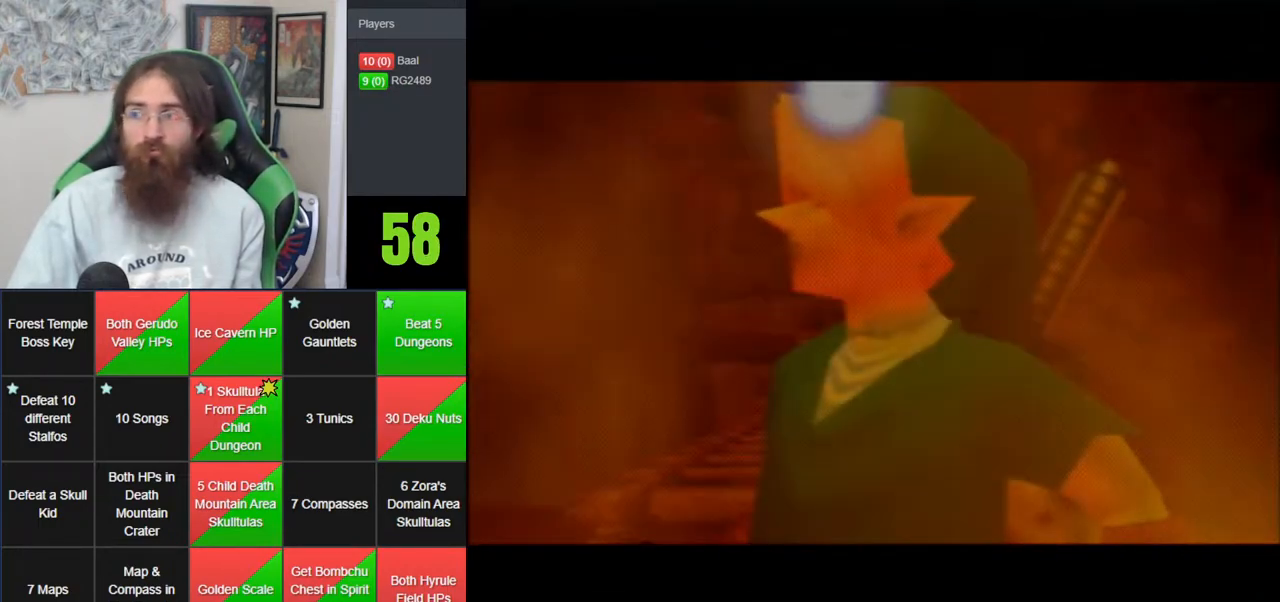
{"buttons": [], "left_stick": "center", "events": [[67, "A", "down"], [200, "A", "up"], [383, "A", "down"], [450, "A", "up"]]}
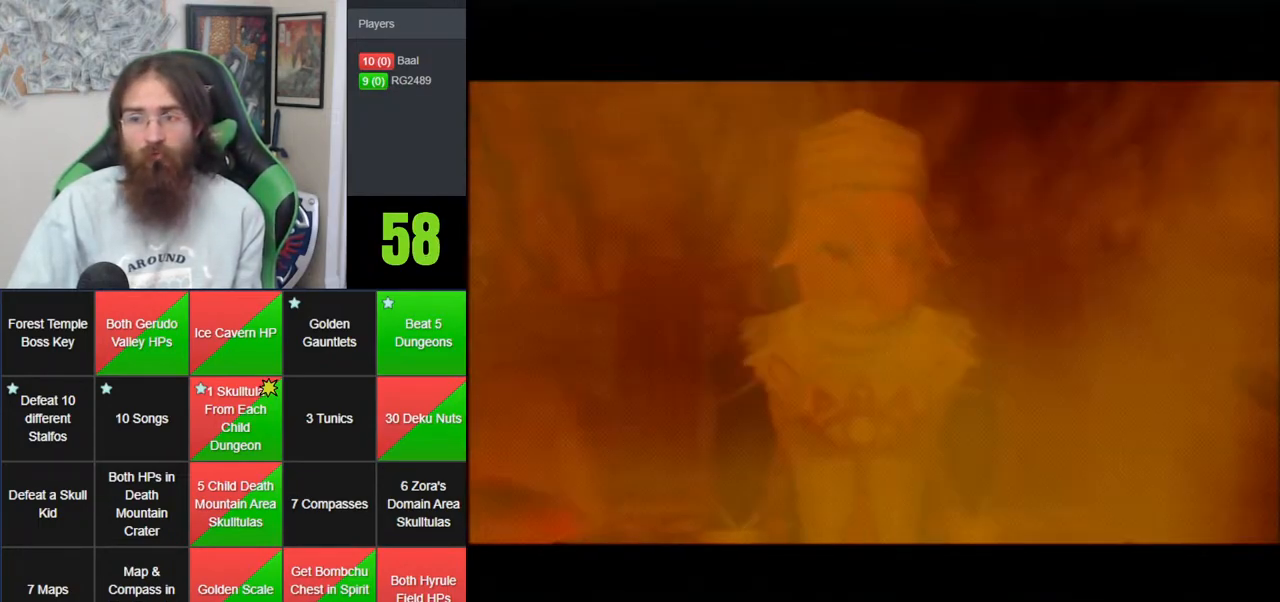
{"buttons": [], "left_stick": "center", "events": [[50, "A", "down"], [133, "A", "up"], [233, "A", "down"], [317, "A", "up"]]}
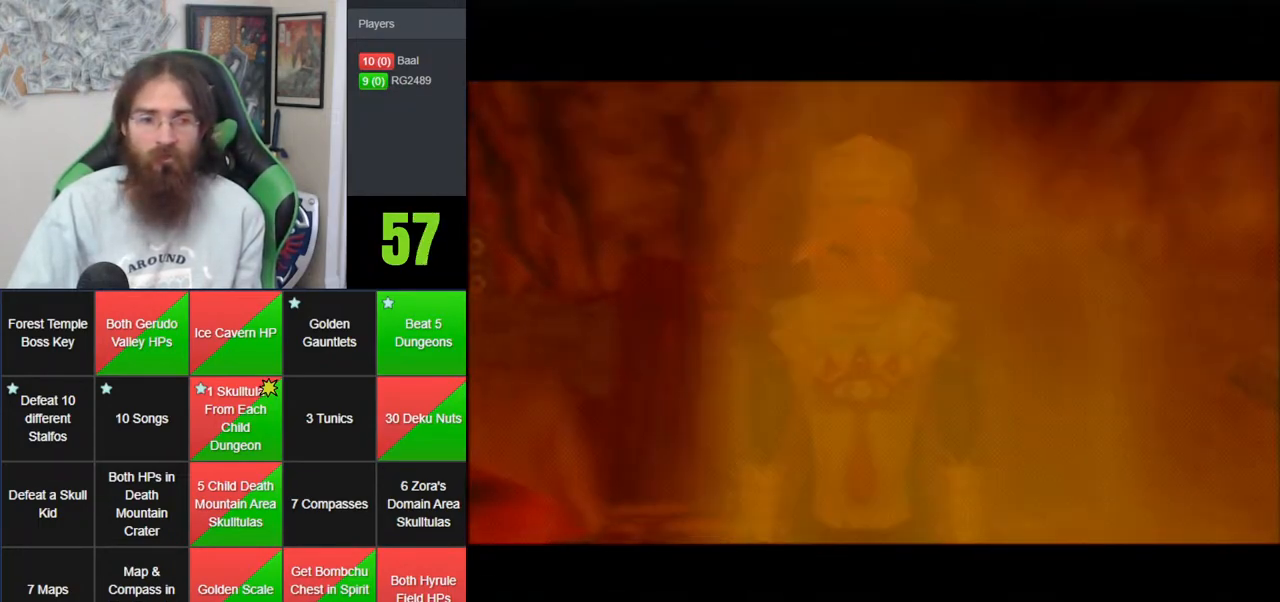
{"buttons": ["A"], "left_stick": "center", "events": [[133, "A", "down"], [133, "Z", "down"], [233, "A", "up"], [233, "Z", "up"], [300, "A", "down"], [300, "Z", "down"], [417, "A", "up"], [417, "Z", "up"], [483, "A", "down"]]}
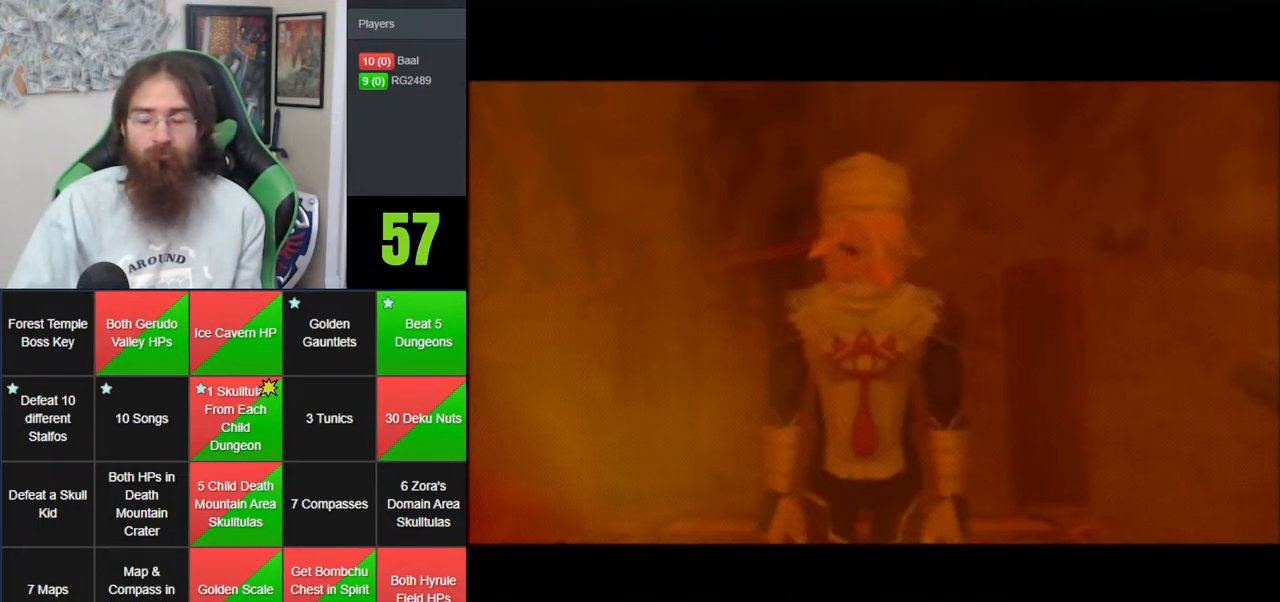
{"buttons": [], "left_stick": "center", "events": [[50, "A", "up"], [167, "A", "down"], [233, "A", "up"], [317, "A", "down"], [417, "A", "up"]]}
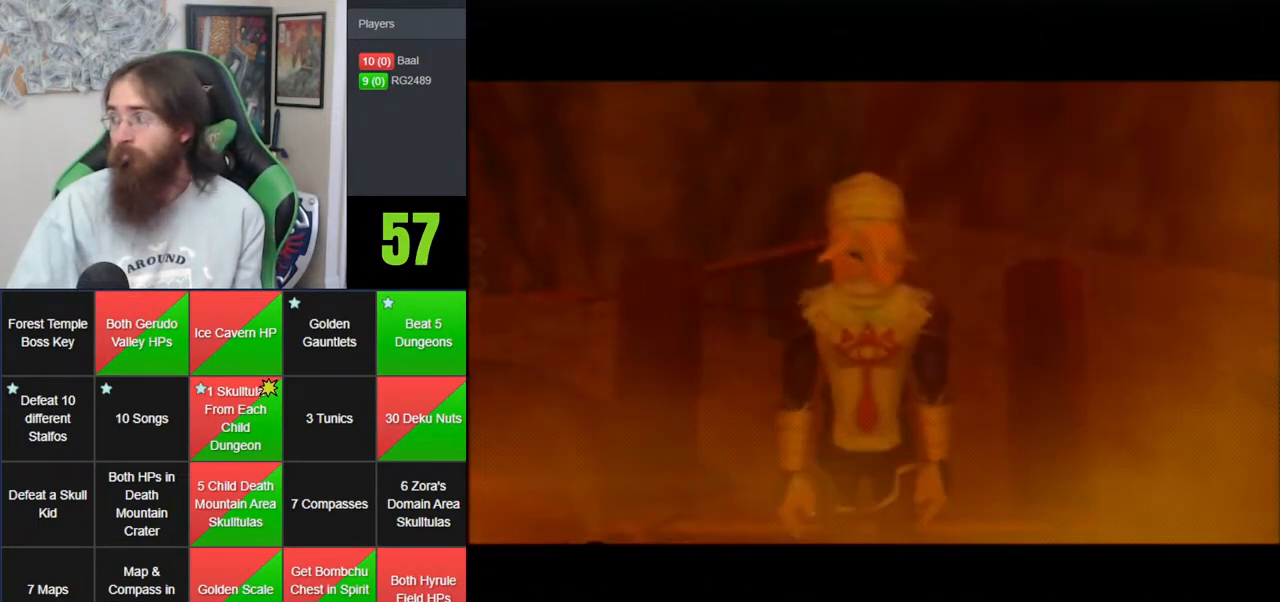
{"buttons": [], "left_stick": "center", "events": [[17, "A", "down"], [100, "A", "up"], [200, "A", "down"], [267, "A", "up"], [383, "A", "down"], [450, "A", "up"]]}